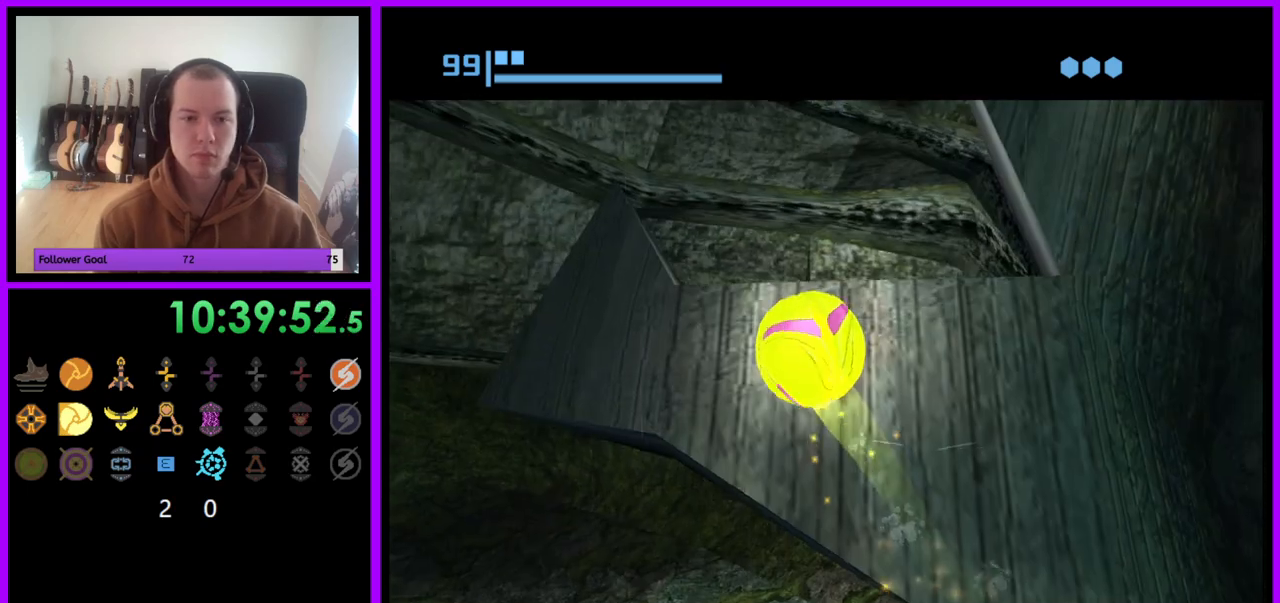
Gameplay with a controller (Nintendo layout); each line is a JSON object with the inputs held at the frame after it. "events" lists button and stick changes between this image and that frame as [ms after this image, input, new state], when the widget could be followed in between. Not read: L3 R3.
{"buttons": ["B"], "left_stick": "center", "right_stick": "center", "events": [[150, "left_stick", "center"], [233, "B", "down"]]}
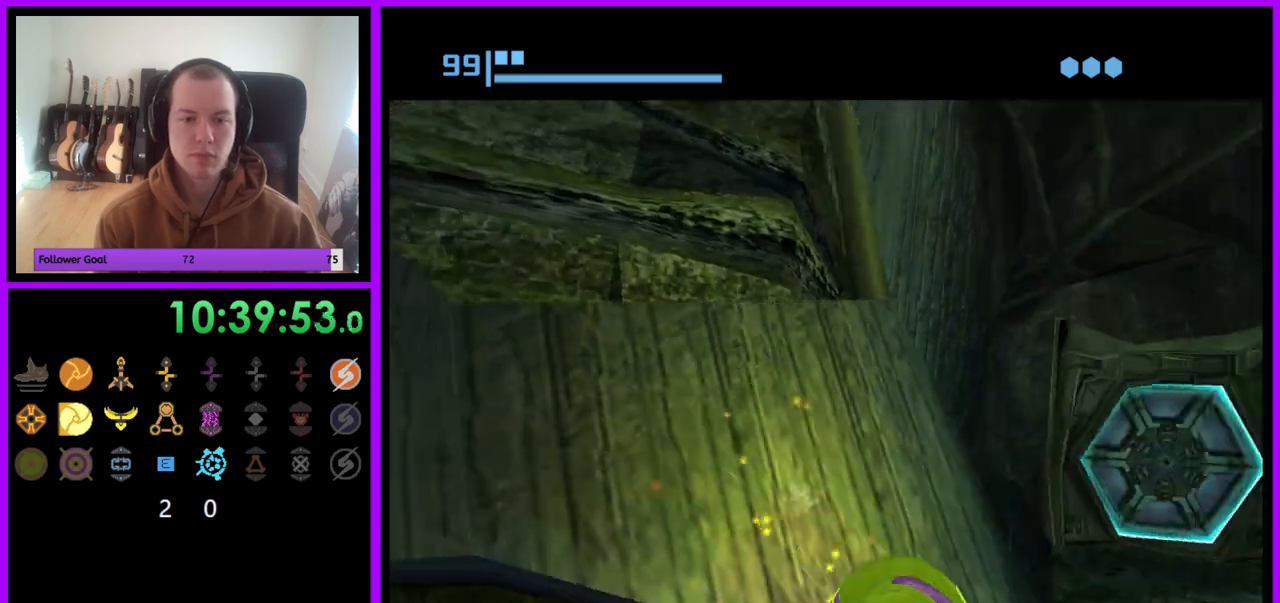
{"buttons": ["B"], "left_stick": "center", "right_stick": "center", "events": []}
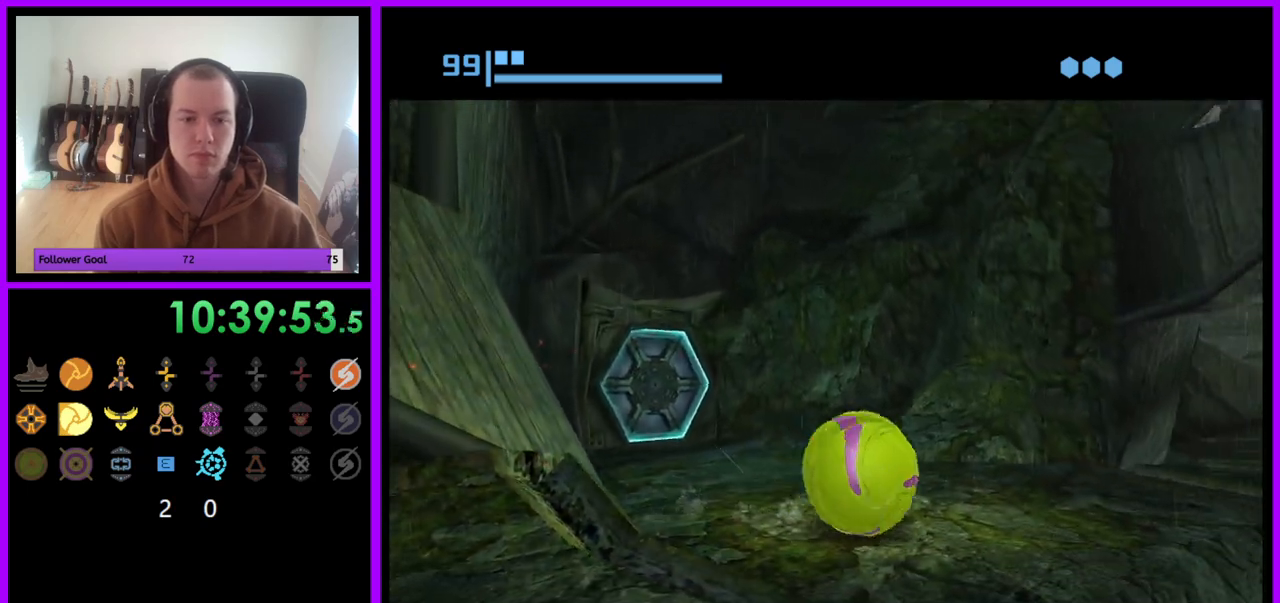
{"buttons": ["B"], "left_stick": "center", "right_stick": "center", "events": [[217, "left_stick", "up"], [400, "left_stick", "center"]]}
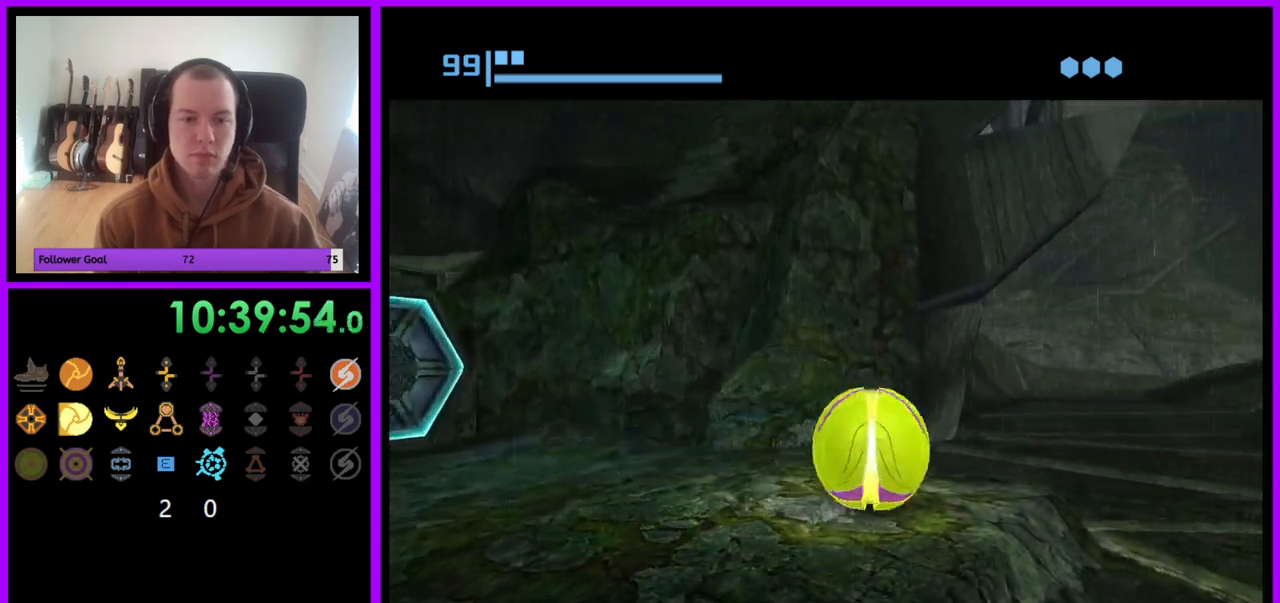
{"buttons": ["B"], "left_stick": "center", "right_stick": "center", "events": [[150, "left_stick", "left"], [233, "left_stick", "down-left"], [383, "X", "down"], [467, "left_stick", "center"], [500, "X", "up"]]}
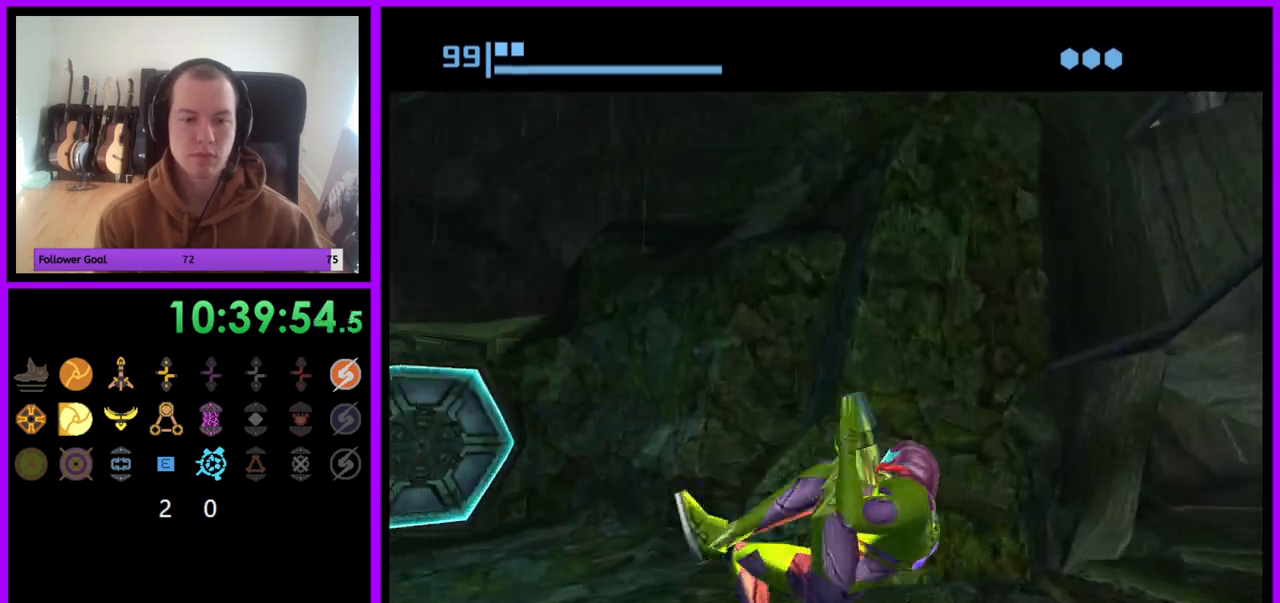
{"buttons": [], "left_stick": "center", "right_stick": "center", "events": [[200, "B", "up"]]}
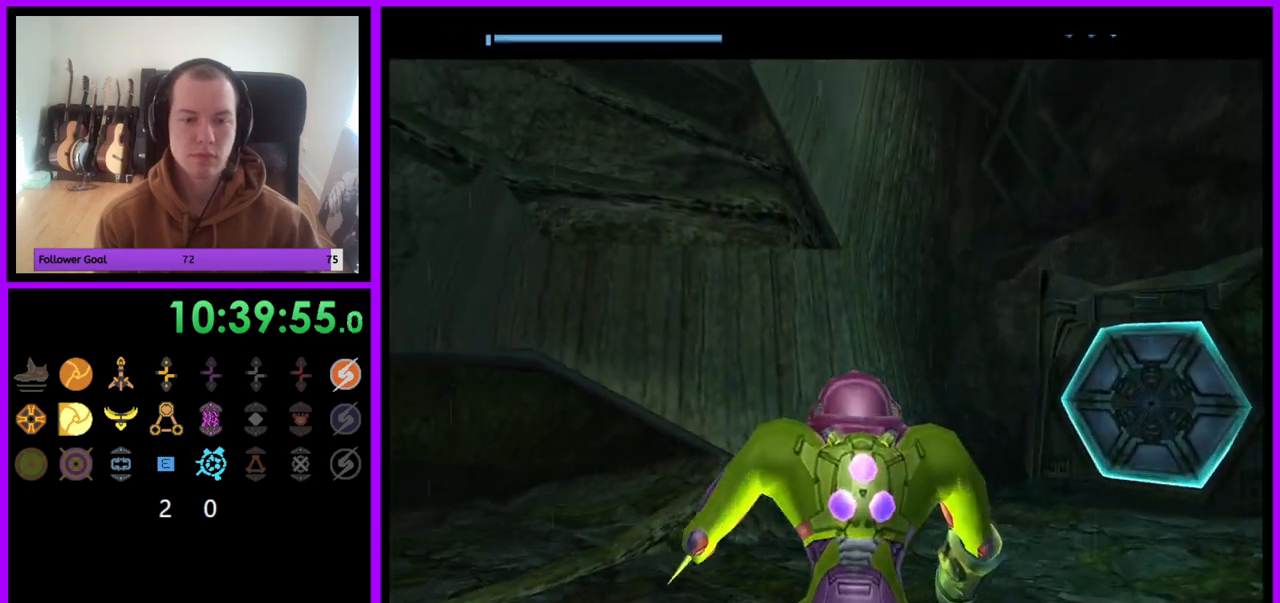
{"buttons": [], "left_stick": "down-left", "right_stick": "center", "events": [[50, "left_stick", "down-left"]]}
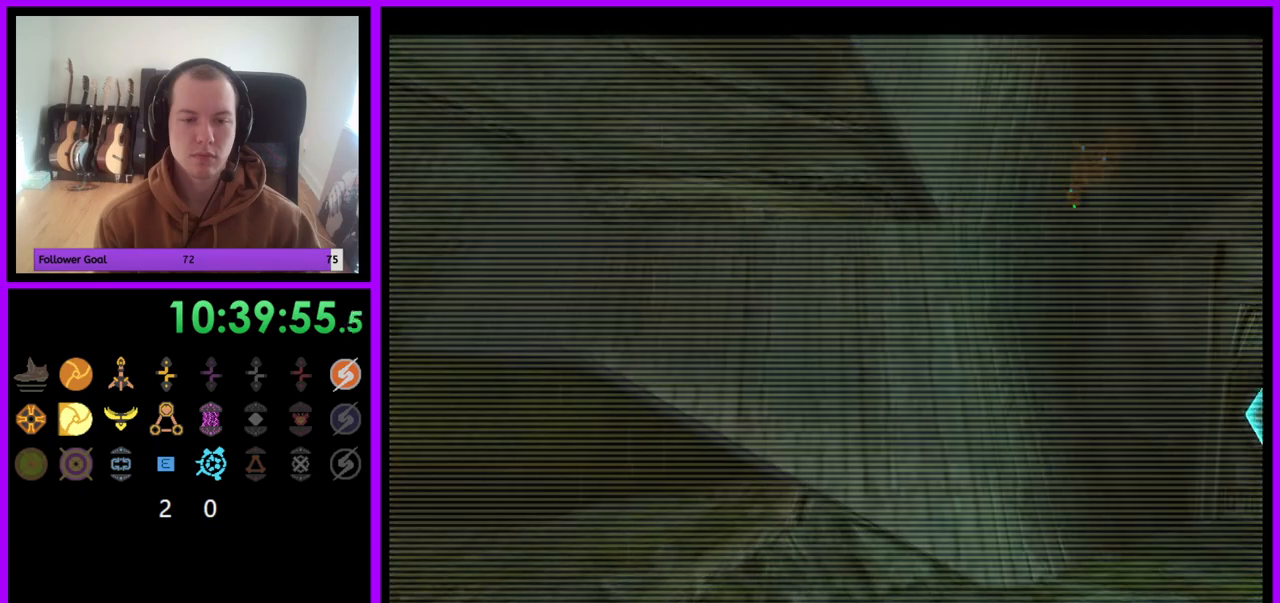
{"buttons": ["L1"], "left_stick": "center", "right_stick": "center", "events": [[83, "left_stick", "down"], [133, "L1", "down"], [500, "left_stick", "center"]]}
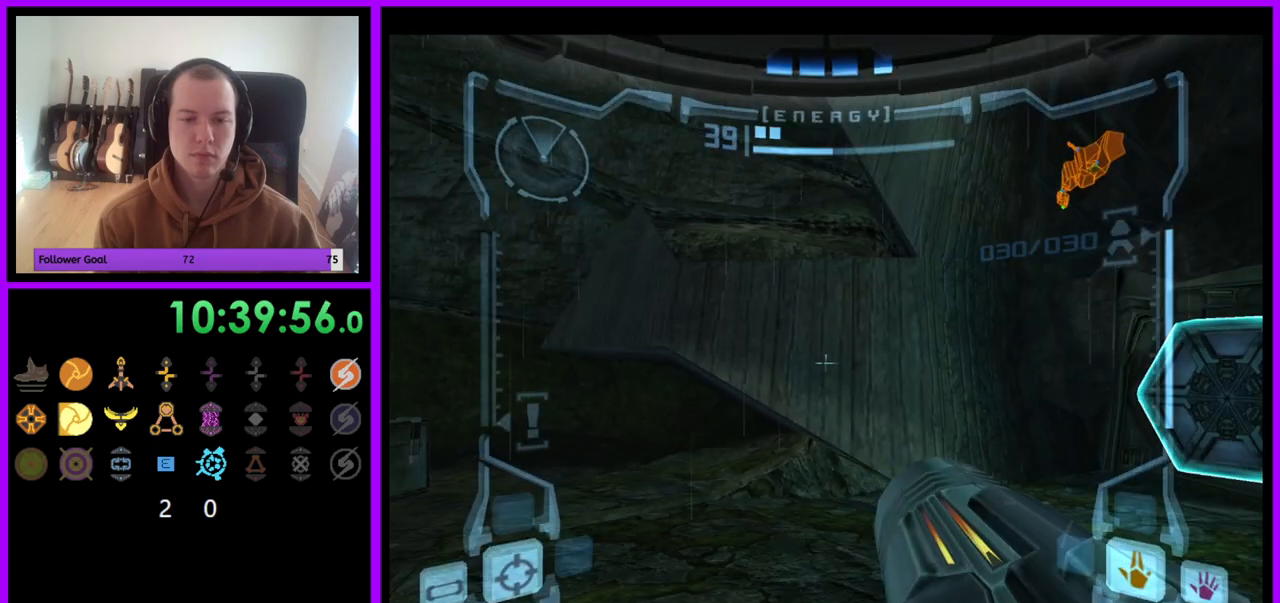
{"buttons": ["B"], "left_stick": "center", "right_stick": "center", "events": [[33, "left_stick", "up"], [117, "X", "down"], [217, "X", "up"], [250, "left_stick", "center"], [400, "B", "down"], [400, "L1", "up"]]}
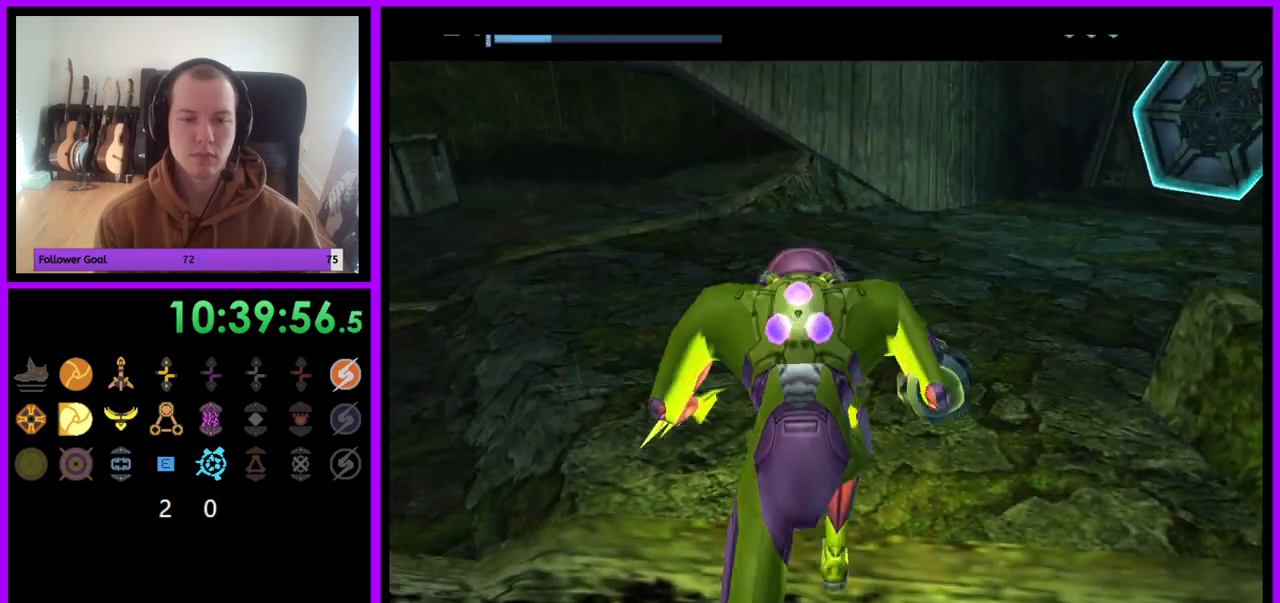
{"buttons": ["B"], "left_stick": "center", "right_stick": "center", "events": []}
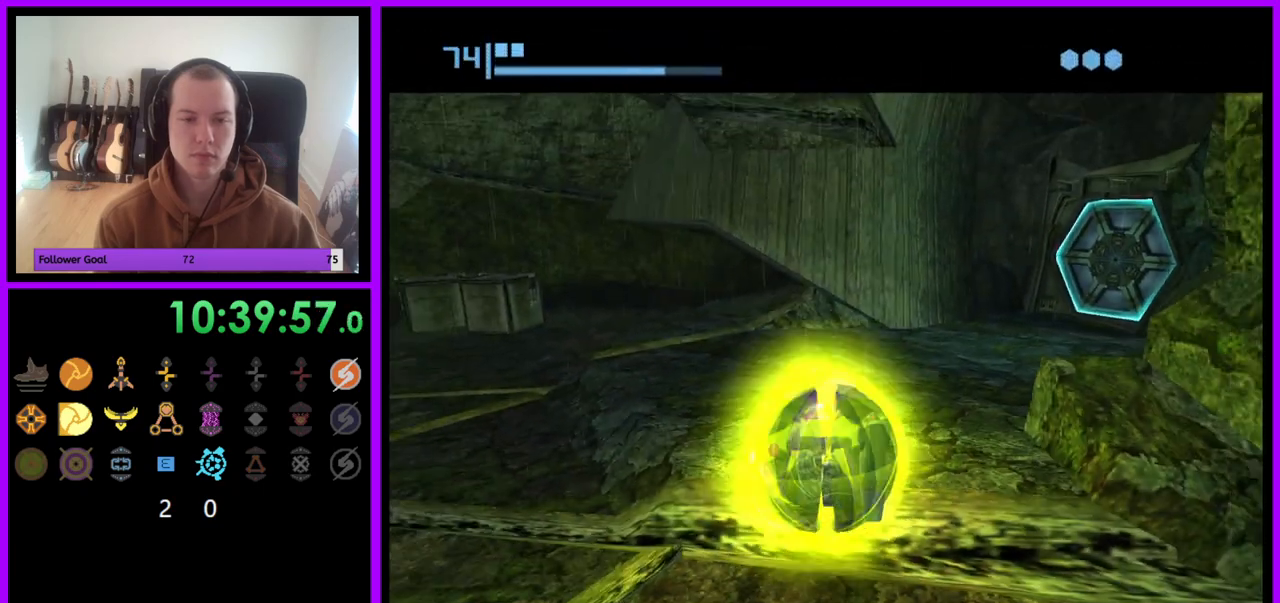
{"buttons": ["B"], "left_stick": "up", "right_stick": "center", "events": [[300, "left_stick", "up"]]}
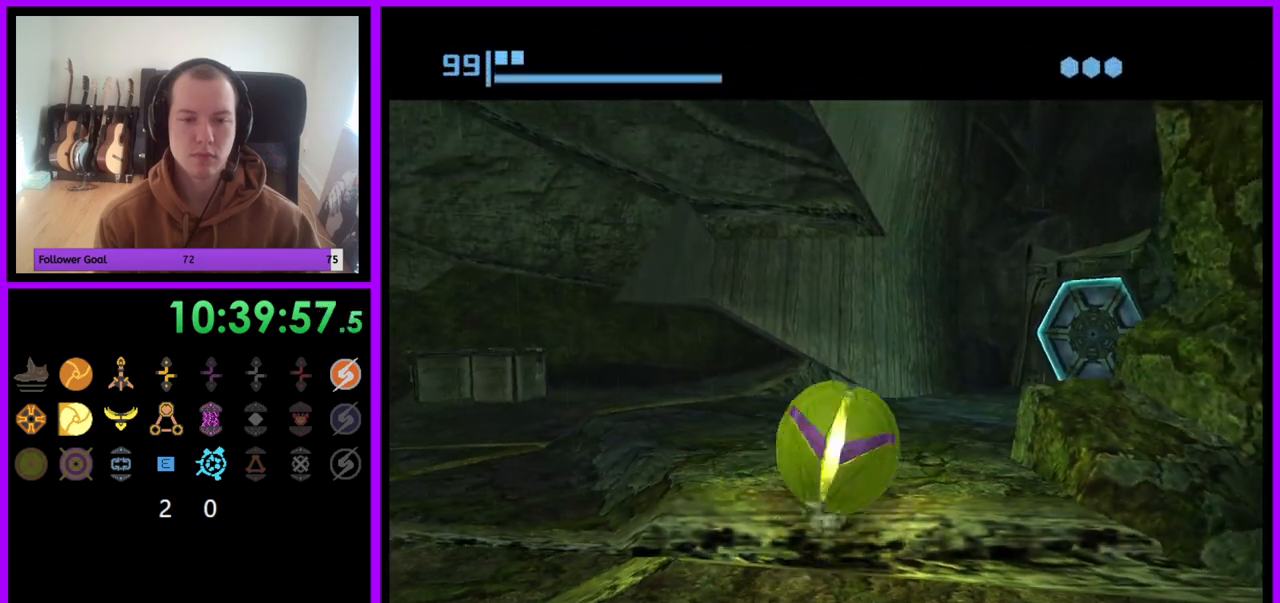
{"buttons": ["B"], "left_stick": "up-left", "right_stick": "center", "events": [[417, "left_stick", "up-left"]]}
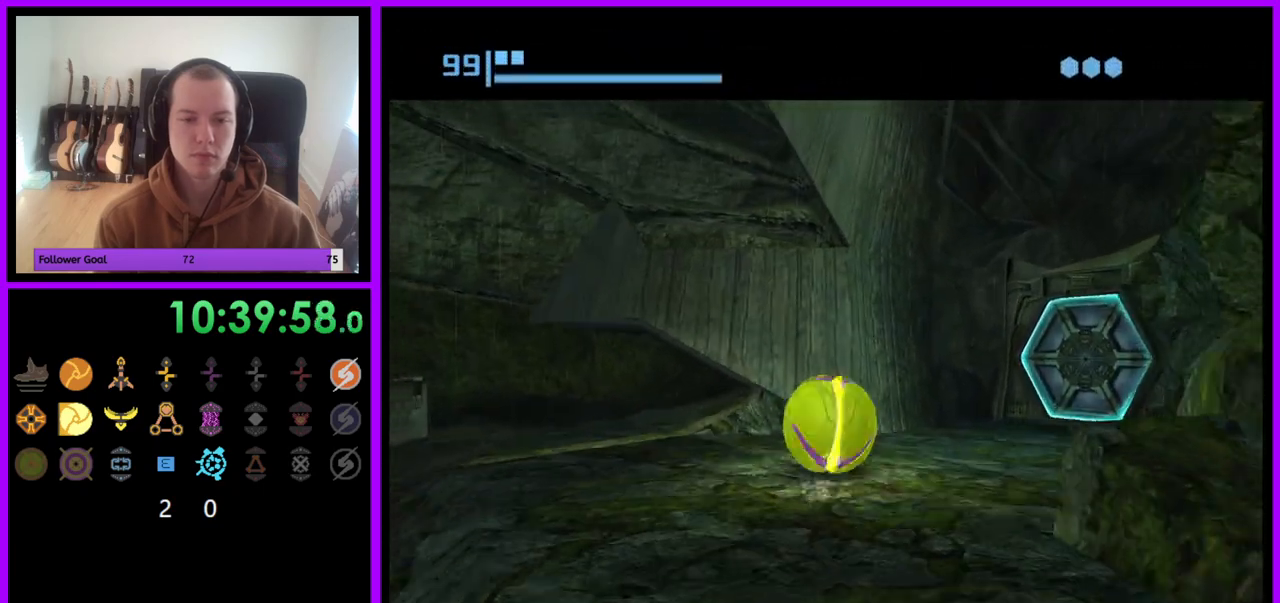
{"buttons": [], "left_stick": "up", "right_stick": "center", "events": [[317, "B", "up"], [317, "left_stick", "up"]]}
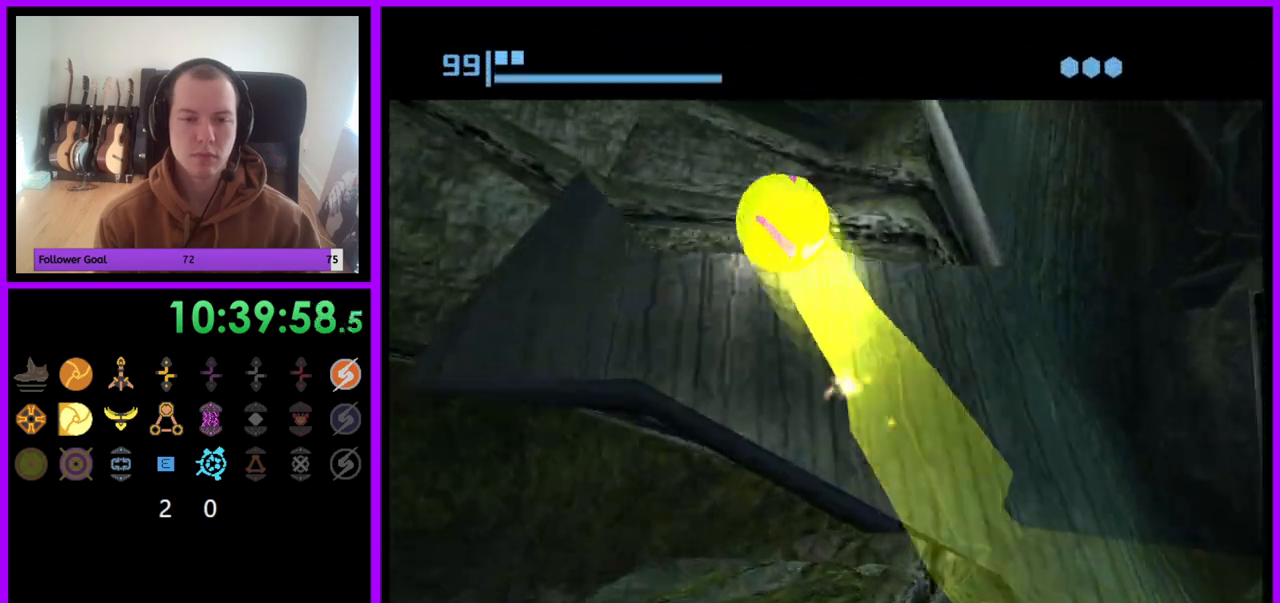
{"buttons": [], "left_stick": "up-right", "right_stick": "center", "events": [[33, "left_stick", "up-right"], [150, "X", "down"], [283, "X", "up"]]}
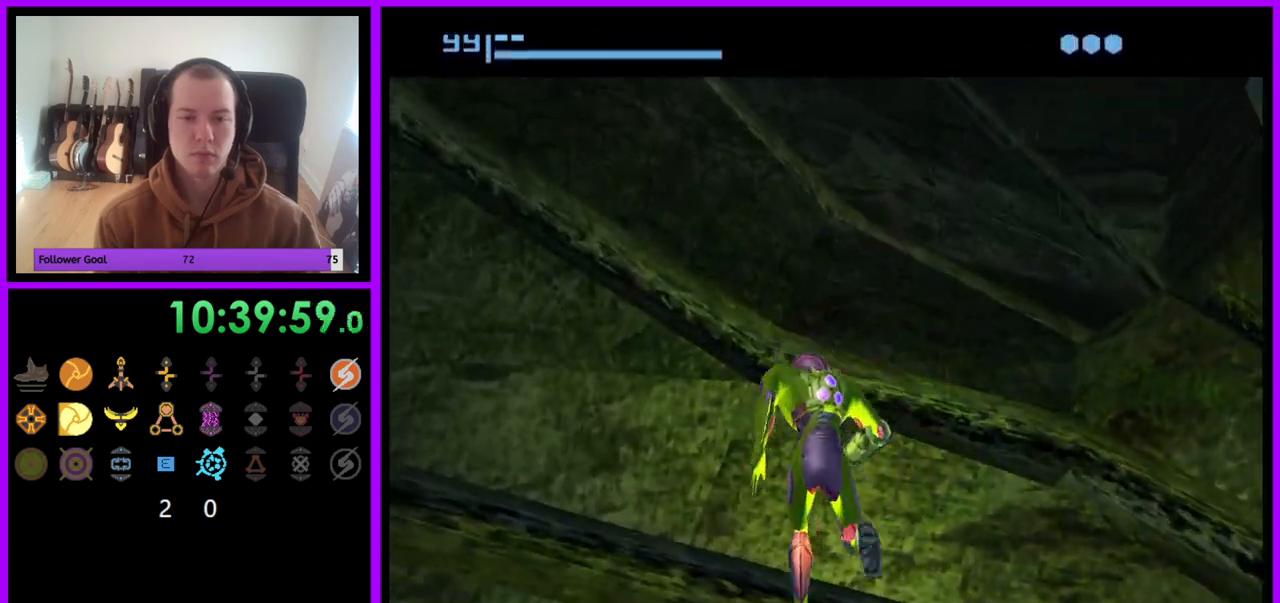
{"buttons": [], "left_stick": "center", "right_stick": "center", "events": [[17, "left_stick", "up"], [300, "left_stick", "center"]]}
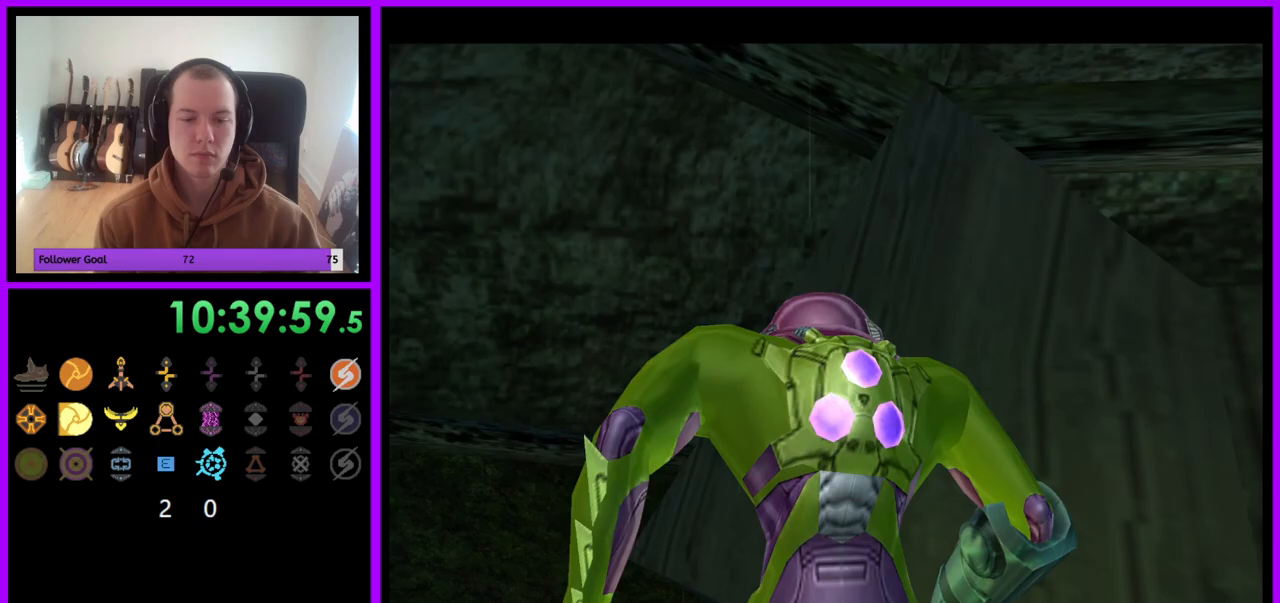
{"buttons": ["L1"], "left_stick": "down-right", "right_stick": "center", "events": [[50, "left_stick", "down-right"], [383, "L1", "down"]]}
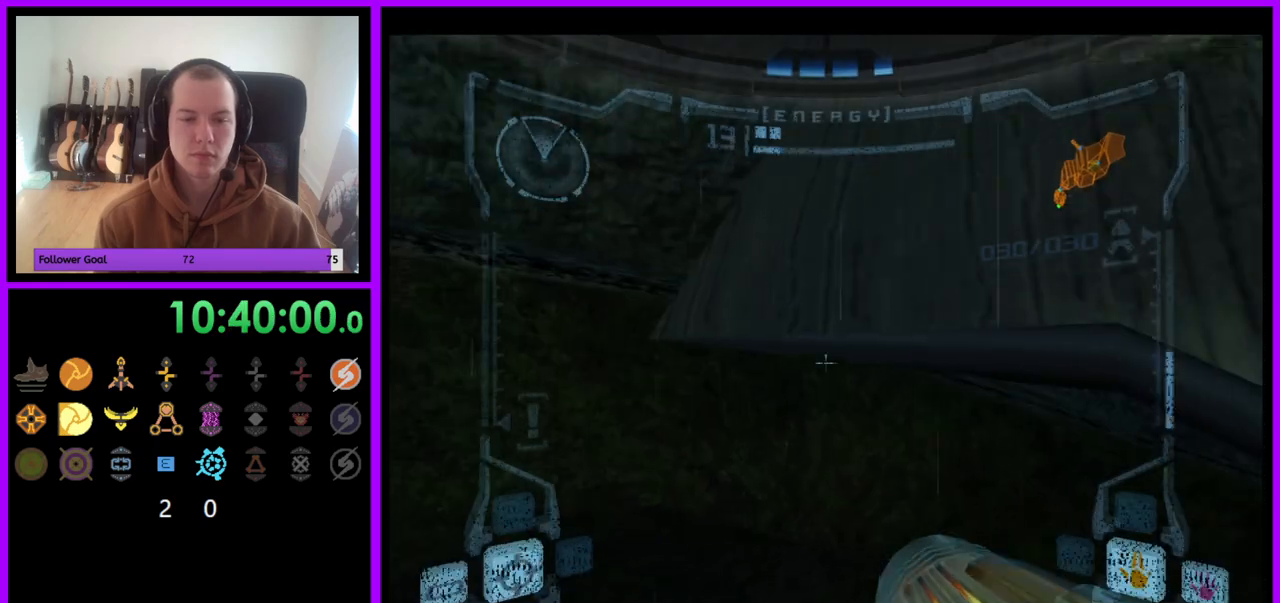
{"buttons": [], "left_stick": "down", "right_stick": "center", "events": [[183, "B", "down"], [267, "B", "up"], [417, "L1", "up"], [483, "left_stick", "down"]]}
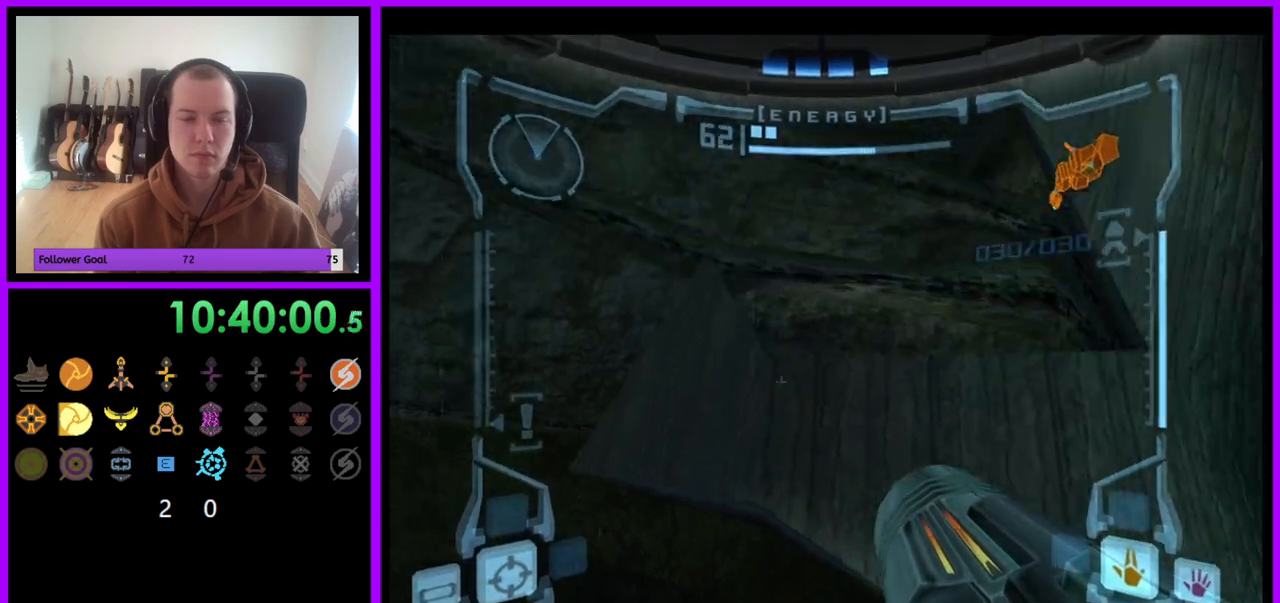
{"buttons": ["L1"], "left_stick": "down", "right_stick": "center", "events": [[450, "L1", "down"]]}
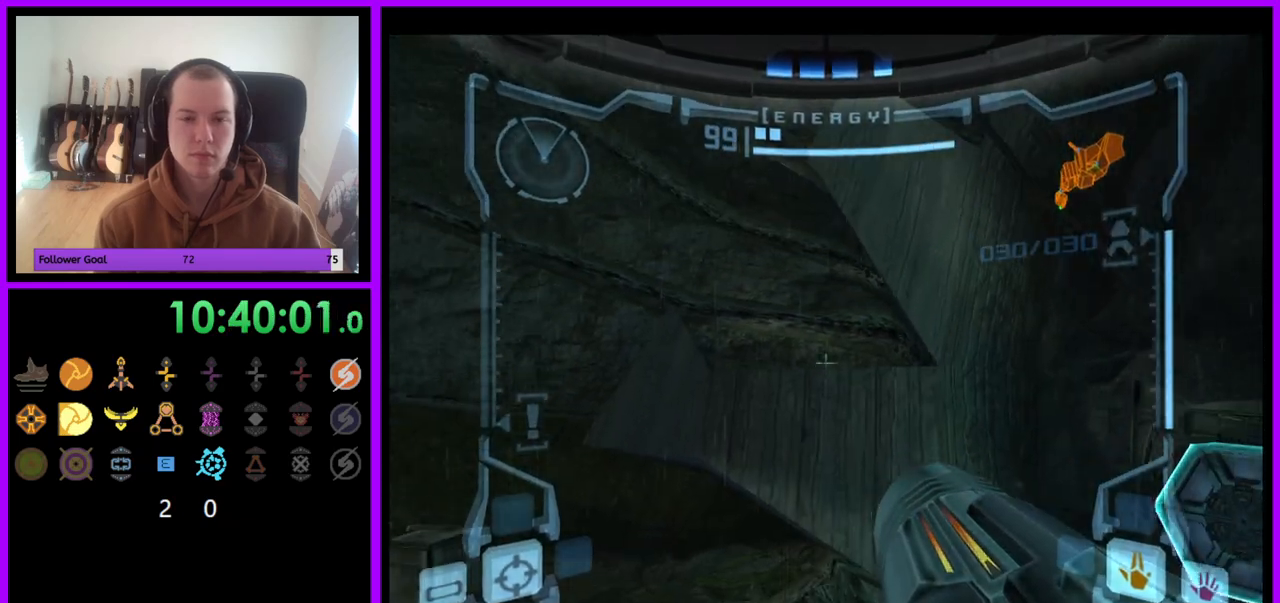
{"buttons": ["L1"], "left_stick": "center", "right_stick": "center", "events": [[217, "left_stick", "left"], [267, "left_stick", "up"], [367, "X", "down"], [417, "left_stick", "center"], [467, "X", "up"]]}
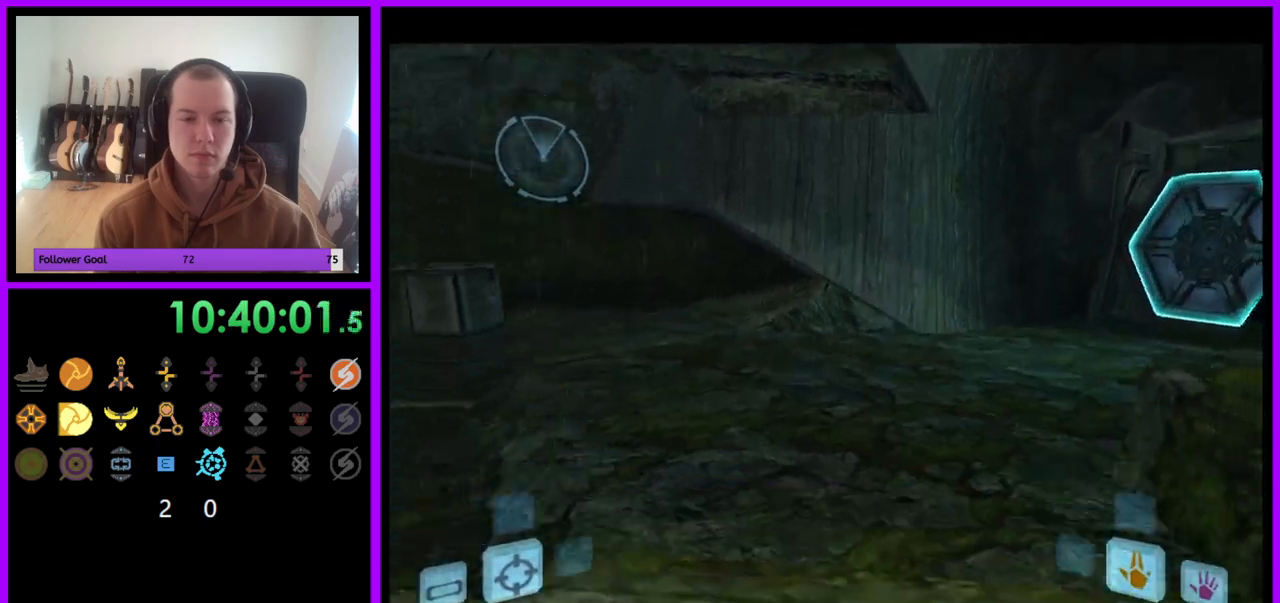
{"buttons": ["B"], "left_stick": "center", "right_stick": "center", "events": [[67, "L1", "up"], [200, "B", "down"]]}
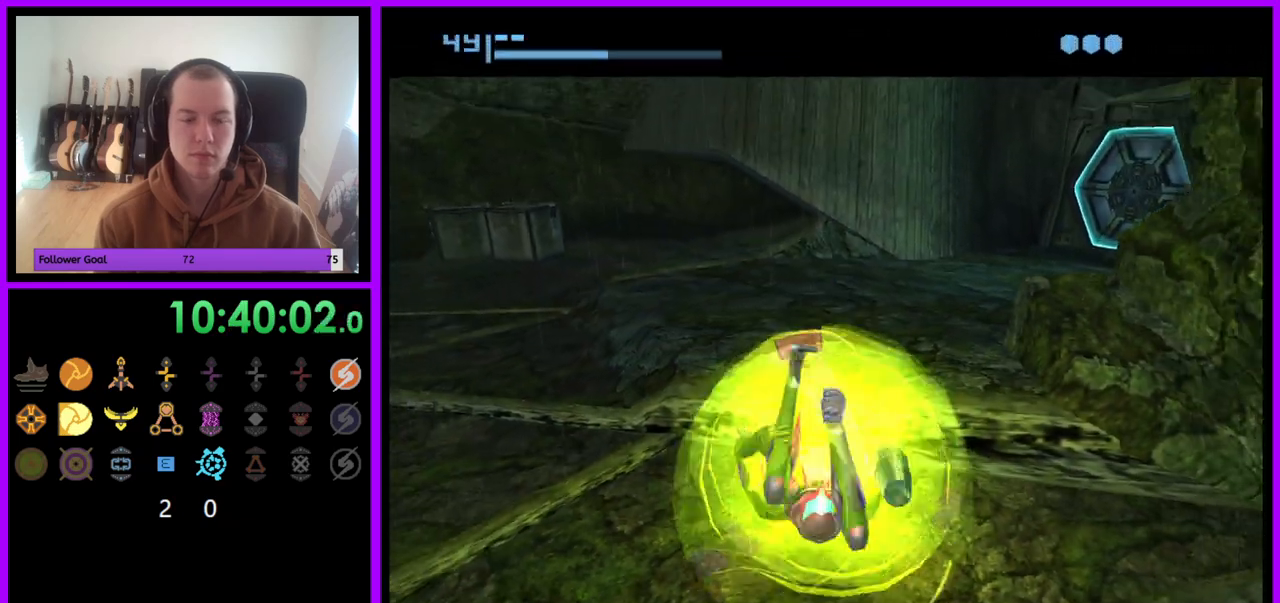
{"buttons": ["B"], "left_stick": "center", "right_stick": "center", "events": []}
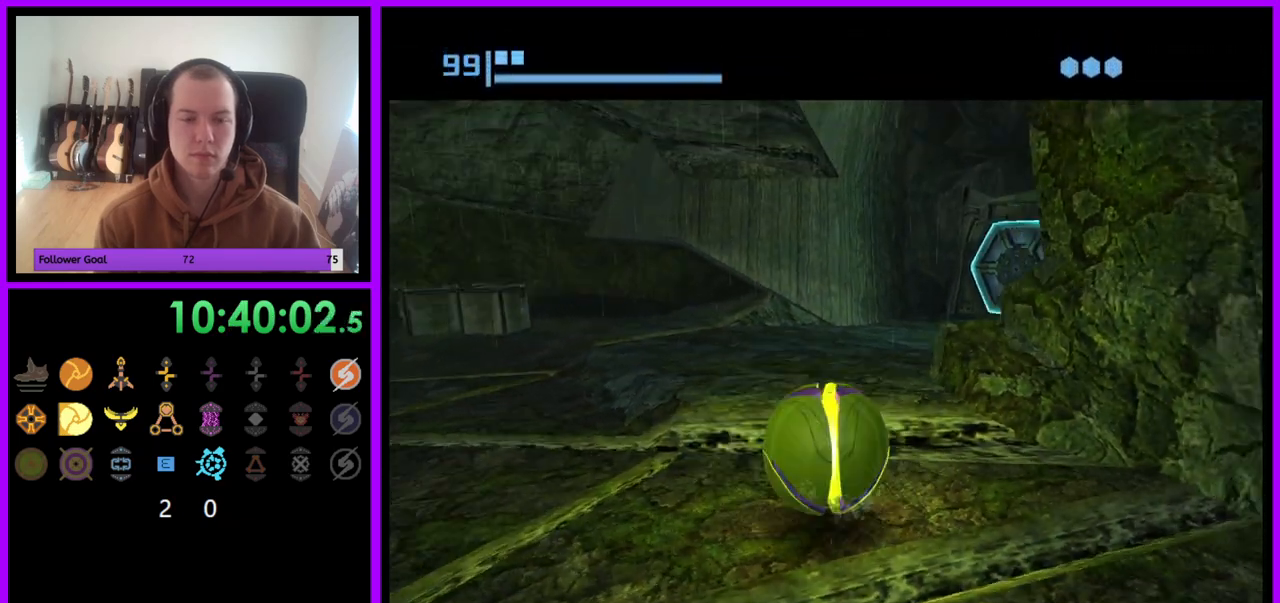
{"buttons": ["B"], "left_stick": "up", "right_stick": "center", "events": [[300, "left_stick", "up"]]}
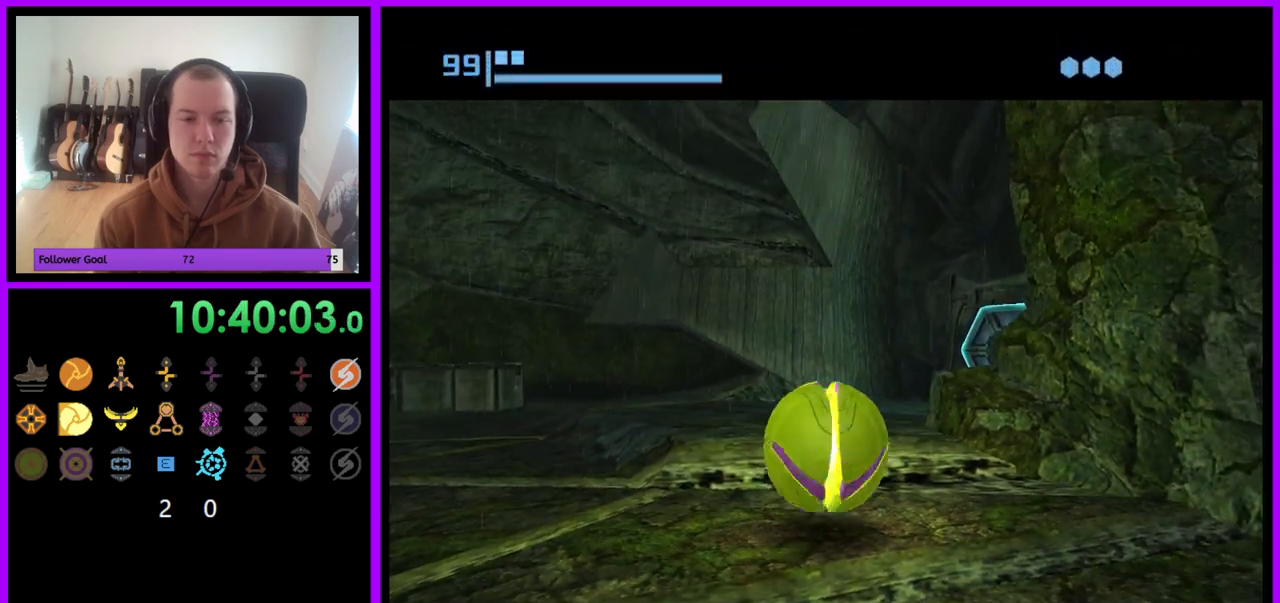
{"buttons": ["B"], "left_stick": "up", "right_stick": "center", "events": []}
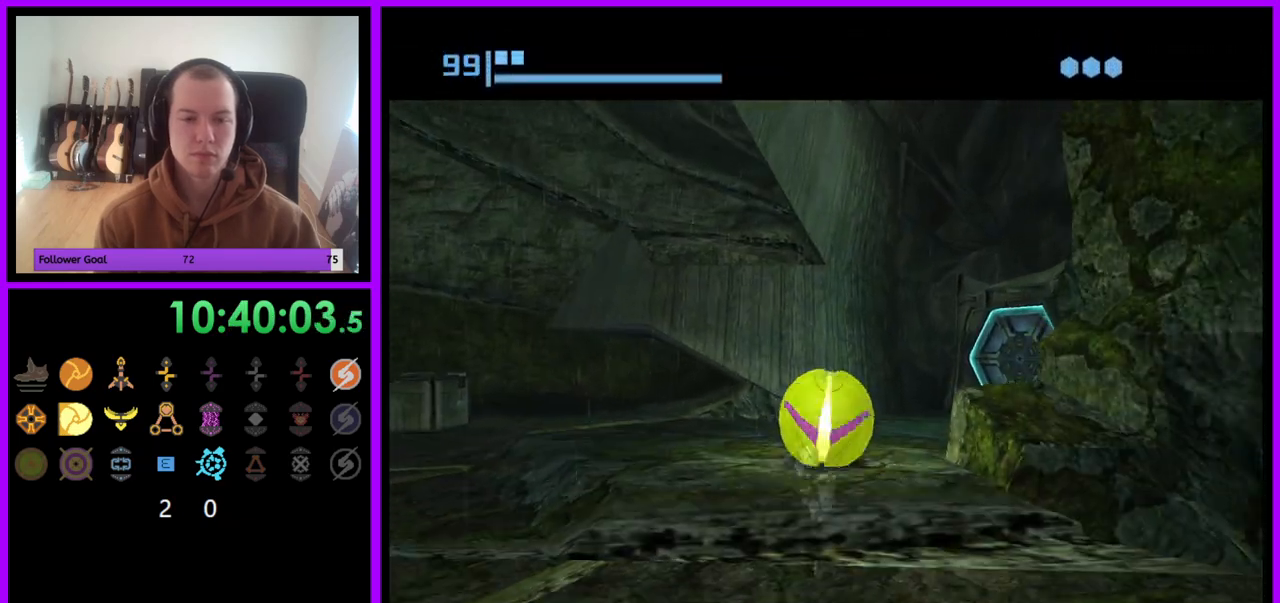
{"buttons": ["B"], "left_stick": "up-left", "right_stick": "center", "events": [[117, "left_stick", "up-left"]]}
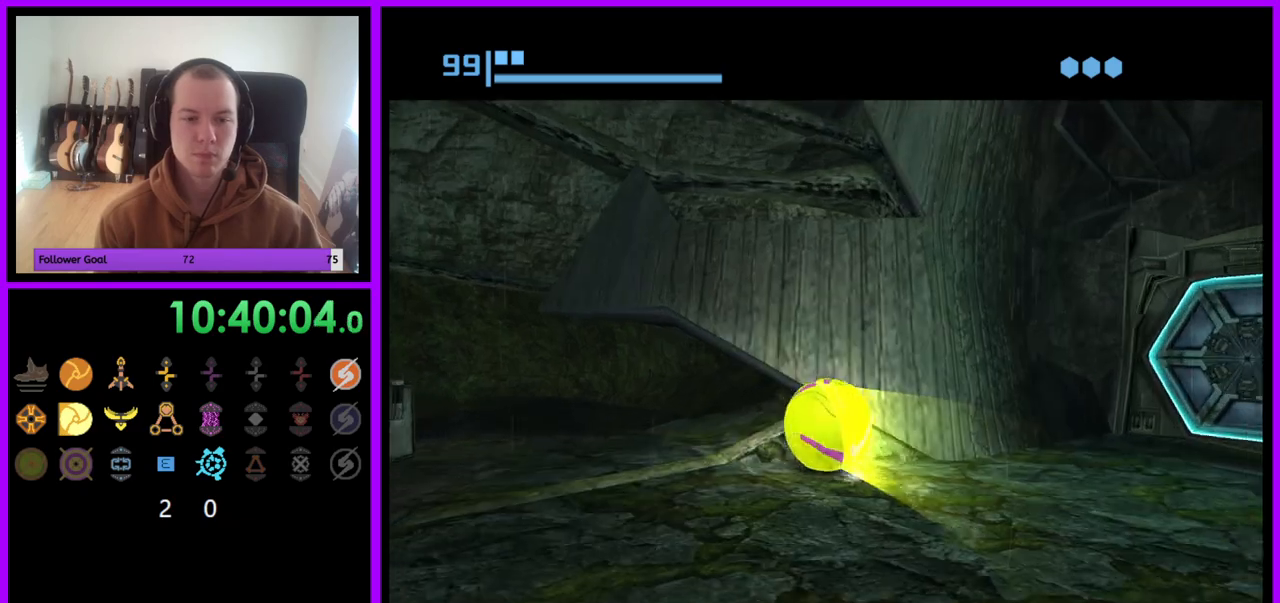
{"buttons": [], "left_stick": "up-right", "right_stick": "center", "events": [[33, "left_stick", "up"], [50, "B", "up"], [217, "left_stick", "up-right"], [400, "X", "down"], [500, "X", "up"]]}
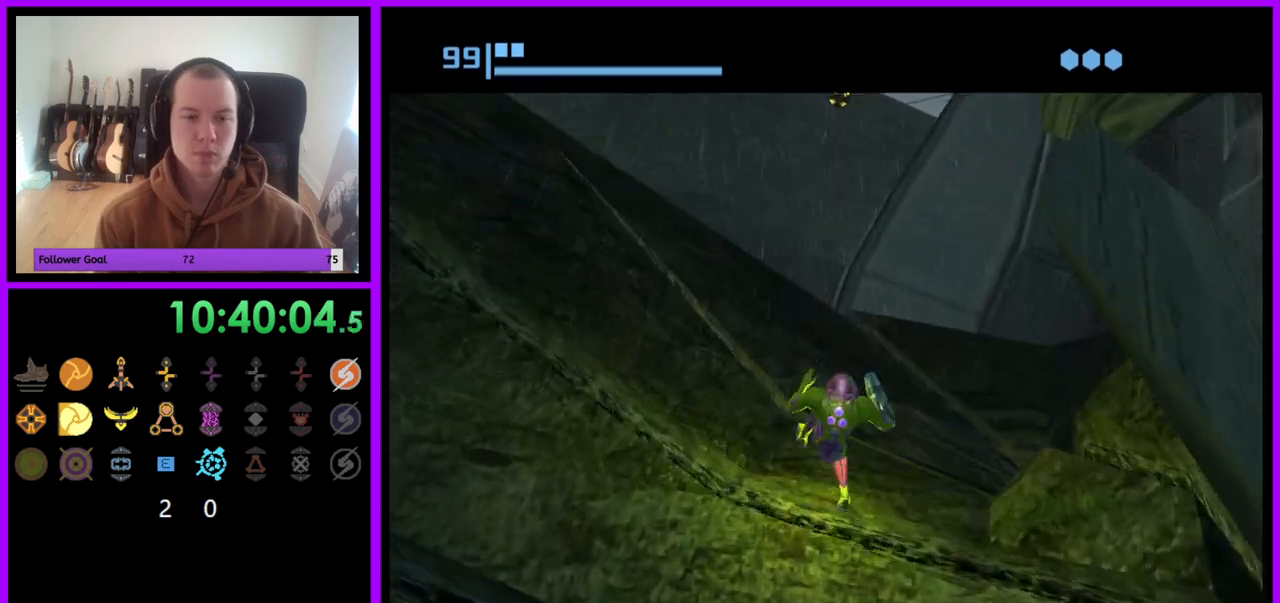
{"buttons": [], "left_stick": "up", "right_stick": "center", "events": [[367, "left_stick", "up"]]}
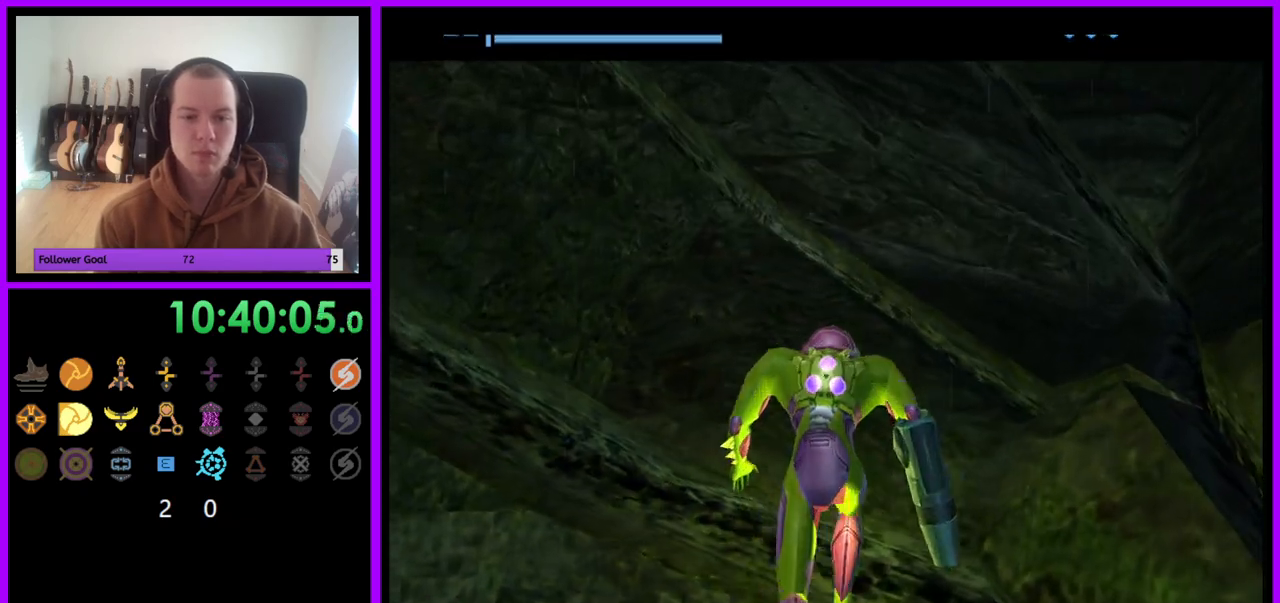
{"buttons": [], "left_stick": "center", "right_stick": "center", "events": [[217, "left_stick", "center"]]}
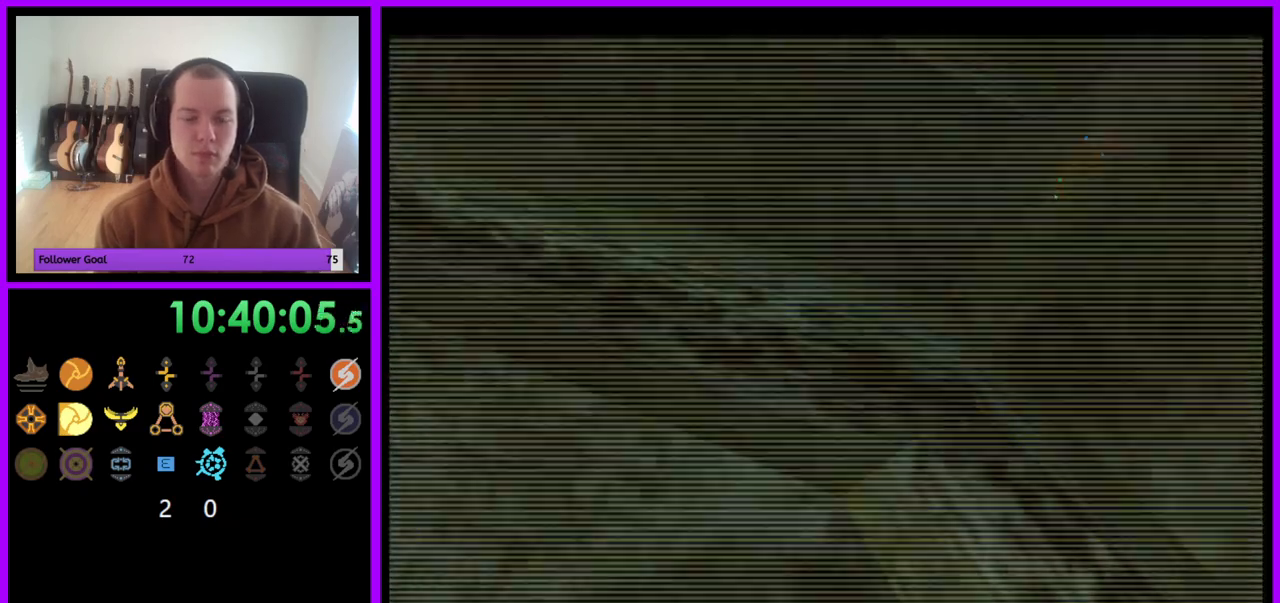
{"buttons": ["L1"], "left_stick": "down", "right_stick": "center", "events": [[67, "left_stick", "down-right"], [217, "left_stick", "down"], [383, "L1", "down"]]}
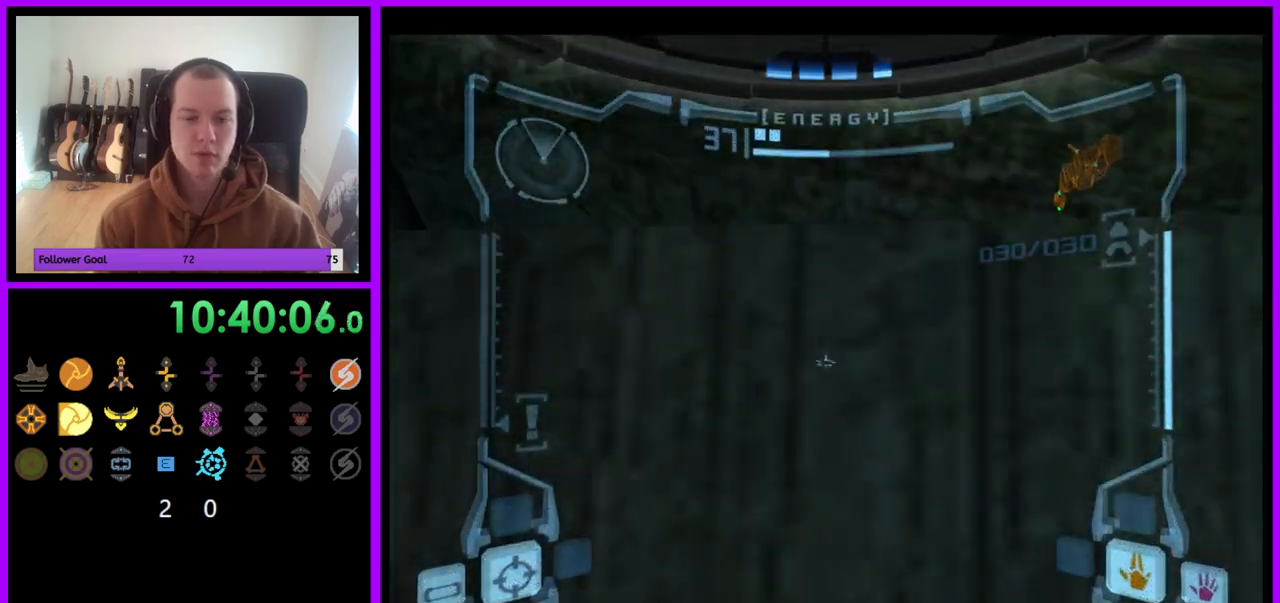
{"buttons": ["L1"], "left_stick": "down-right", "right_stick": "center", "events": [[200, "left_stick", "down-right"], [333, "B", "down"], [467, "B", "up"]]}
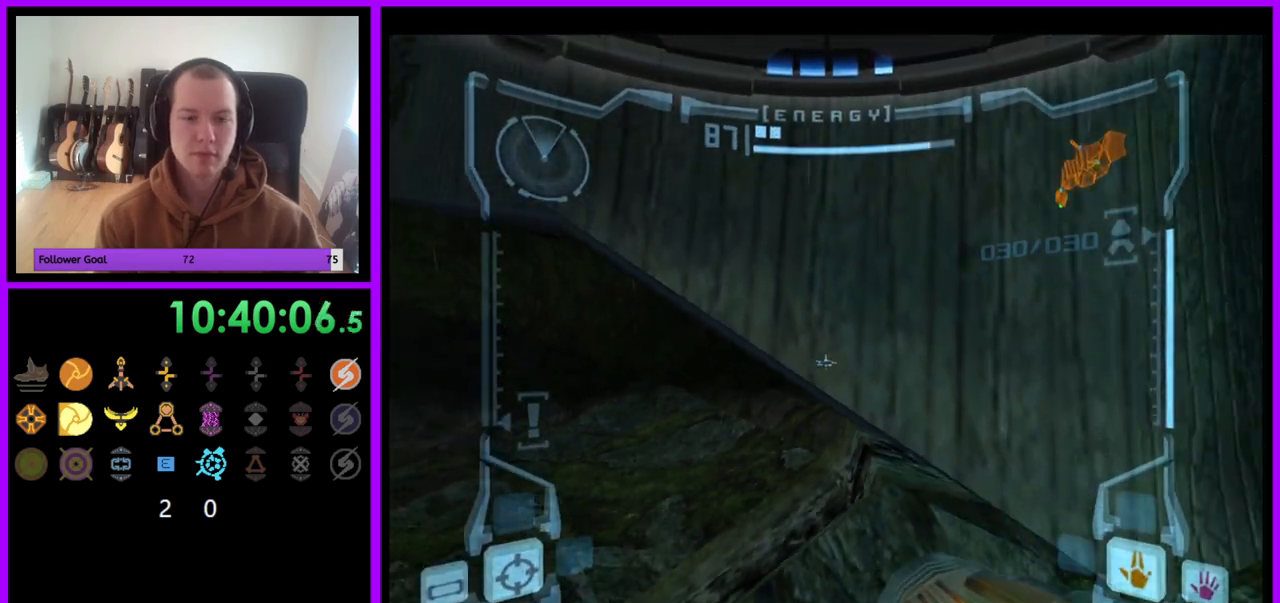
{"buttons": [], "left_stick": "down", "right_stick": "center", "events": [[67, "L1", "up"], [67, "left_stick", "down"]]}
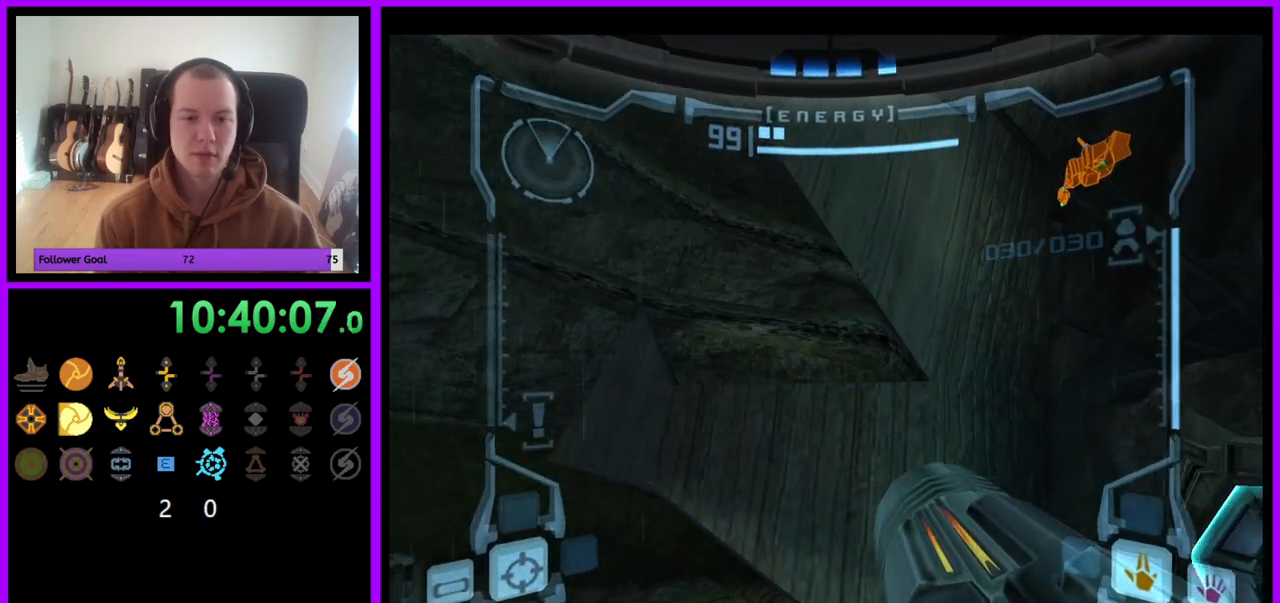
{"buttons": ["L1"], "left_stick": "up", "right_stick": "center", "events": [[33, "L1", "down"], [400, "left_stick", "center"], [450, "left_stick", "up"]]}